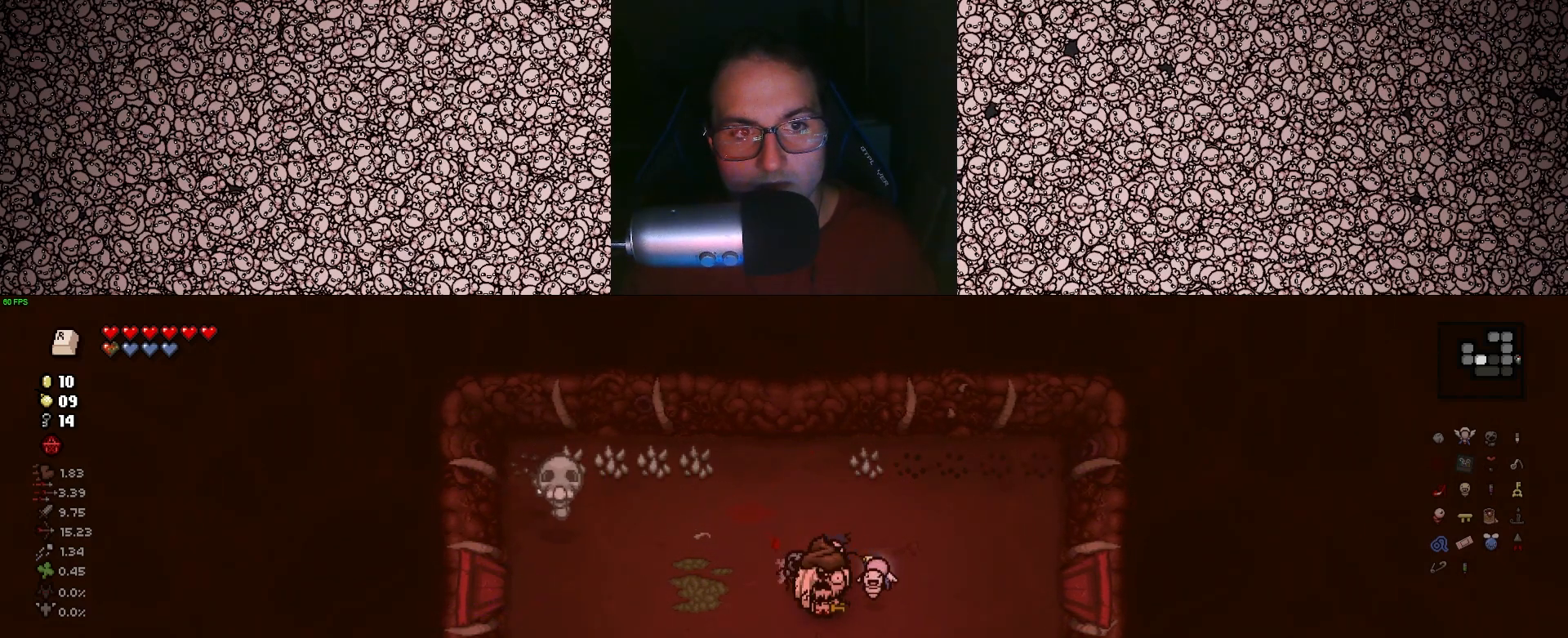
Gameplay with keyboard; each line is a JSON object with the keys held at the frame after it. "events" lists presses ("down") and releases ("up") of "a", "ctrl", "d", "down", "e", "escape", "f", "left", "q", "r", "right", "s", "space", "tab", "up" and "w" between this image and that frame as [ms after this image, input, new state], when the widget could be followed in between. No other keys are recorded. Mouse input is not recorded.
{"keys": [], "events": [[250, "s", "down"], [267, "d", "down"], [350, "s", "up"], [383, "d", "up"]]}
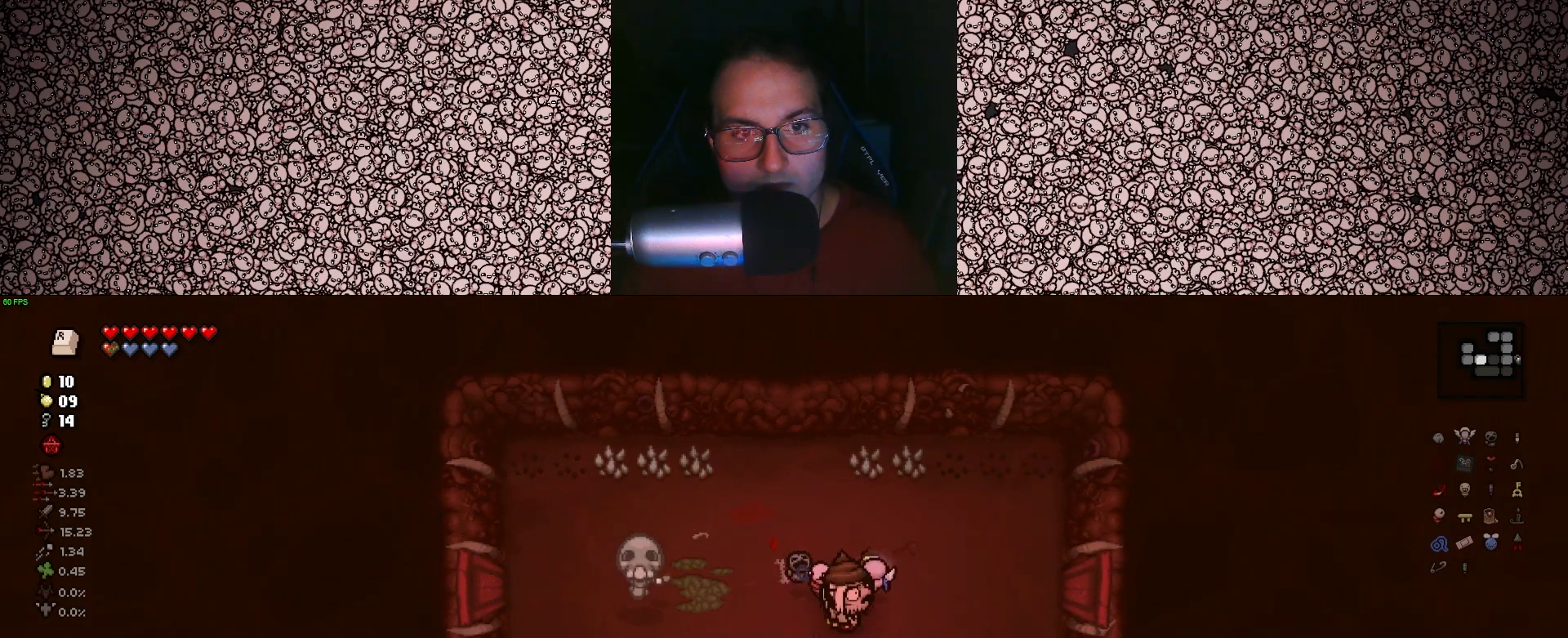
{"keys": ["w"], "events": [[117, "d", "down"], [183, "d", "up"], [200, "w", "down"], [333, "w", "up"], [500, "w", "down"]]}
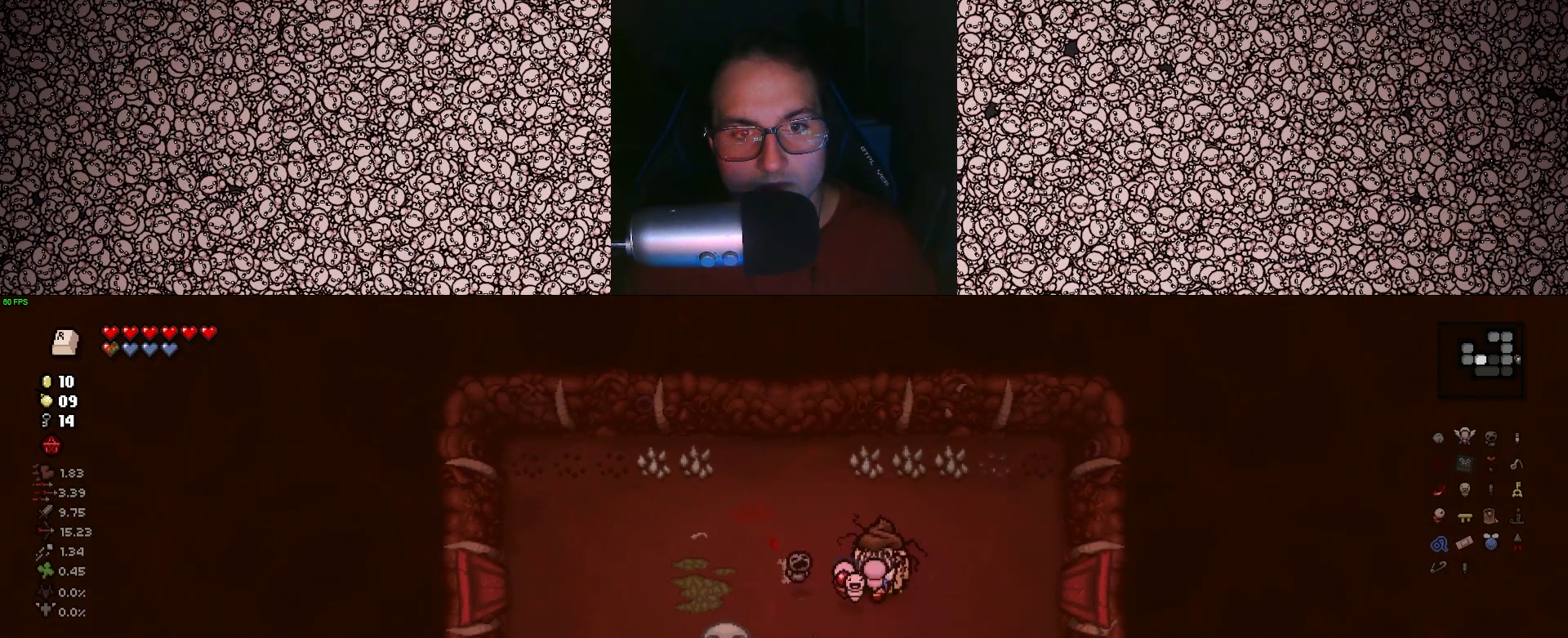
{"keys": ["right"], "events": [[67, "a", "down"], [217, "a", "up"], [217, "w", "up"], [250, "a", "down"], [450, "a", "up"], [450, "right", "down"]]}
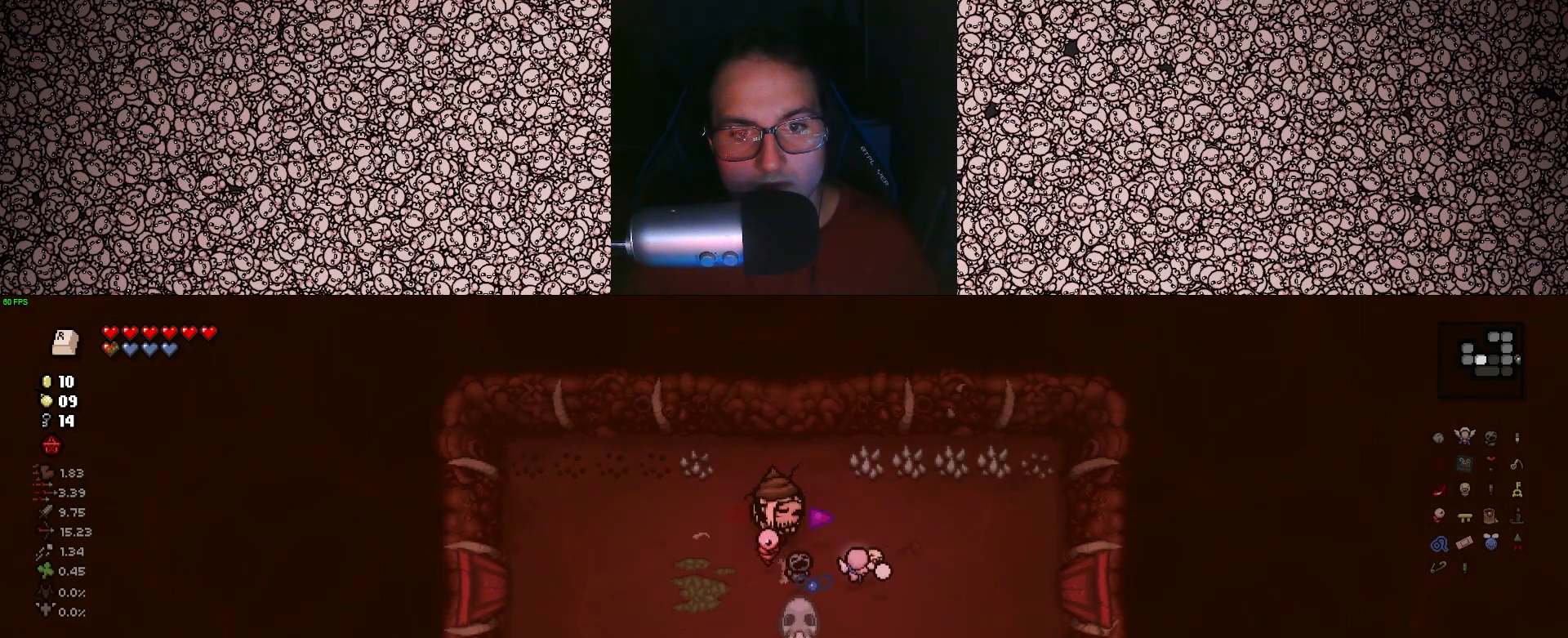
{"keys": ["a", "right"], "events": [[50, "s", "down"], [83, "a", "down"], [150, "s", "up"], [267, "a", "up"], [333, "s", "down"], [367, "a", "down"], [433, "s", "up"]]}
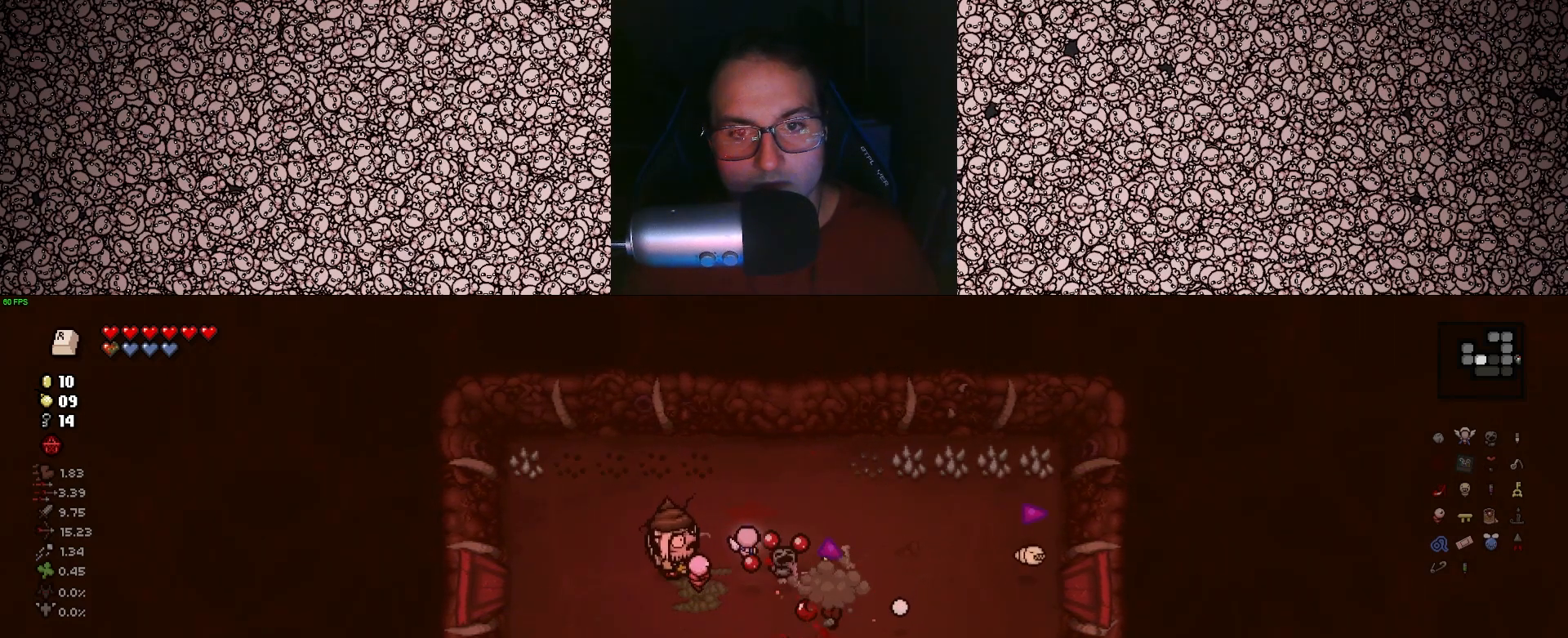
{"keys": [], "events": [[83, "a", "up"], [217, "a", "down"], [233, "right", "up"], [233, "s", "down"], [250, "a", "up"], [283, "s", "up"]]}
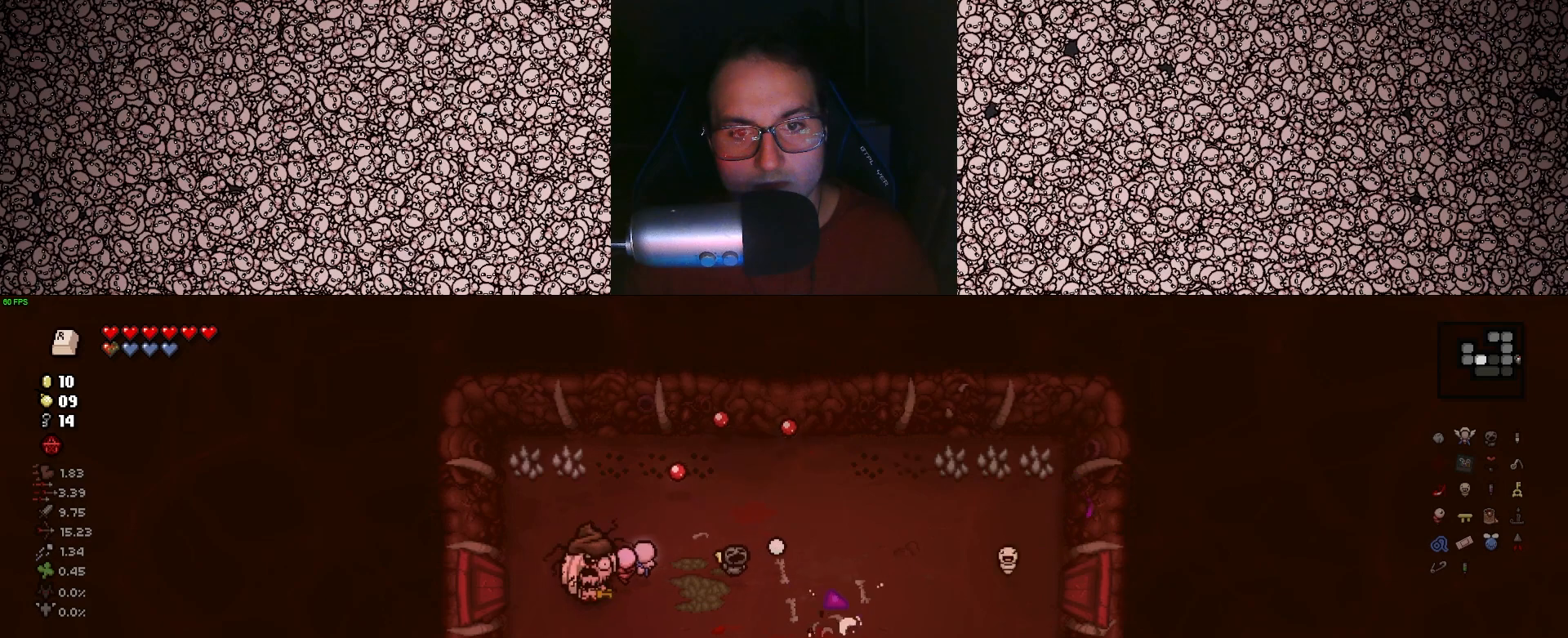
{"keys": [], "events": [[17, "s", "down"], [33, "d", "down"], [117, "s", "up"], [167, "d", "up"]]}
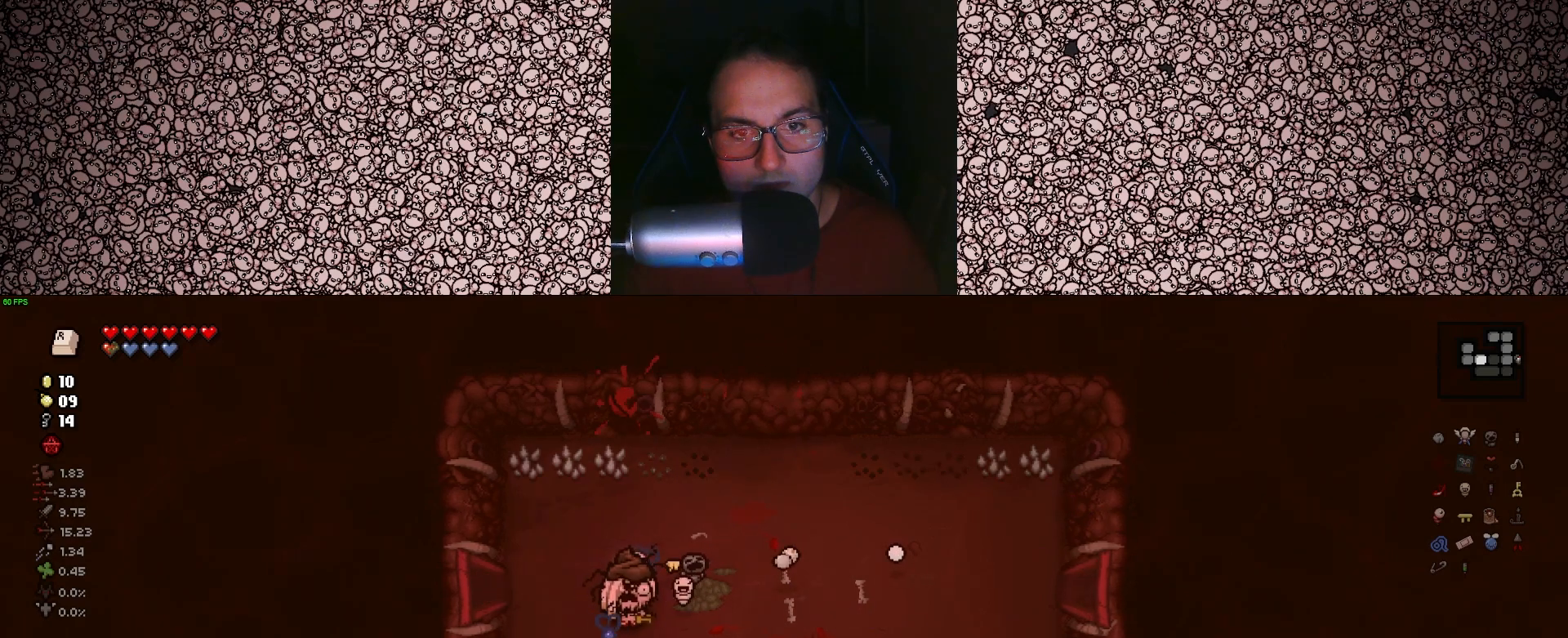
{"keys": ["d"], "events": [[167, "d", "down"], [350, "w", "down"], [467, "w", "up"]]}
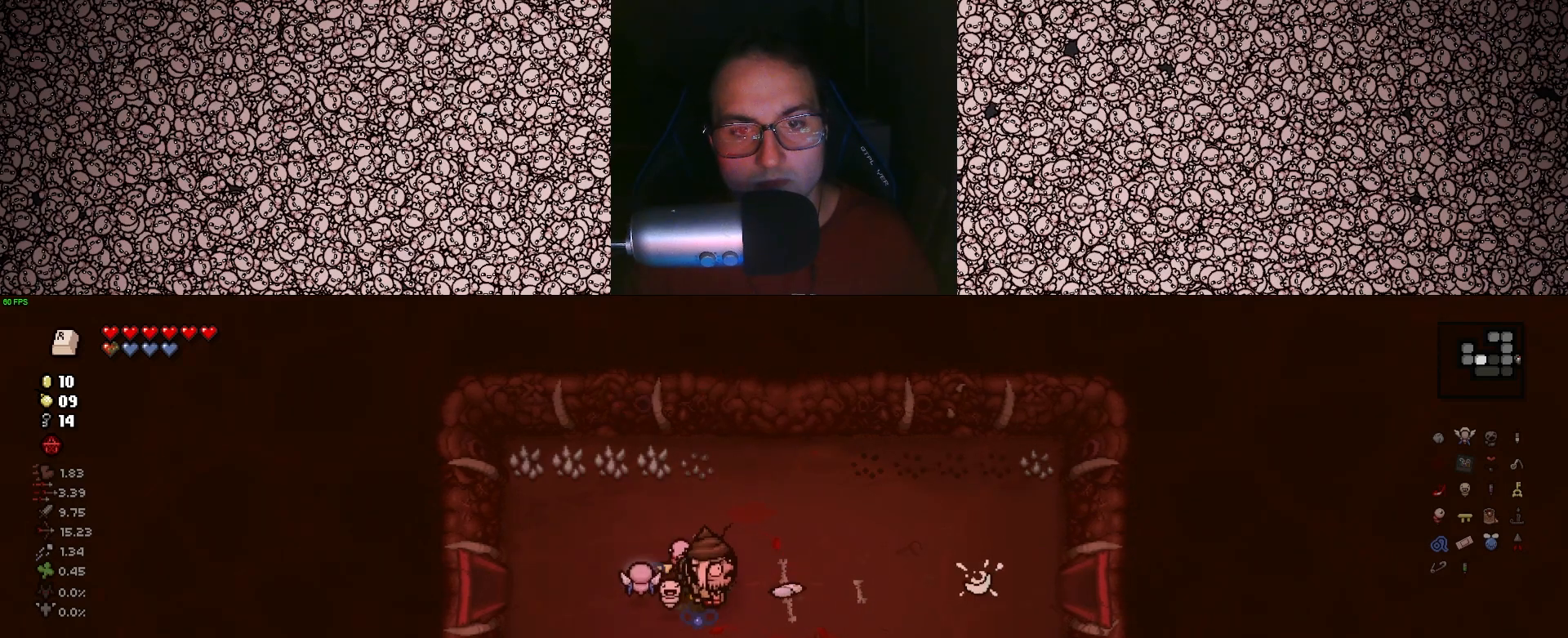
{"keys": ["a"], "events": [[183, "d", "up"], [283, "a", "down"]]}
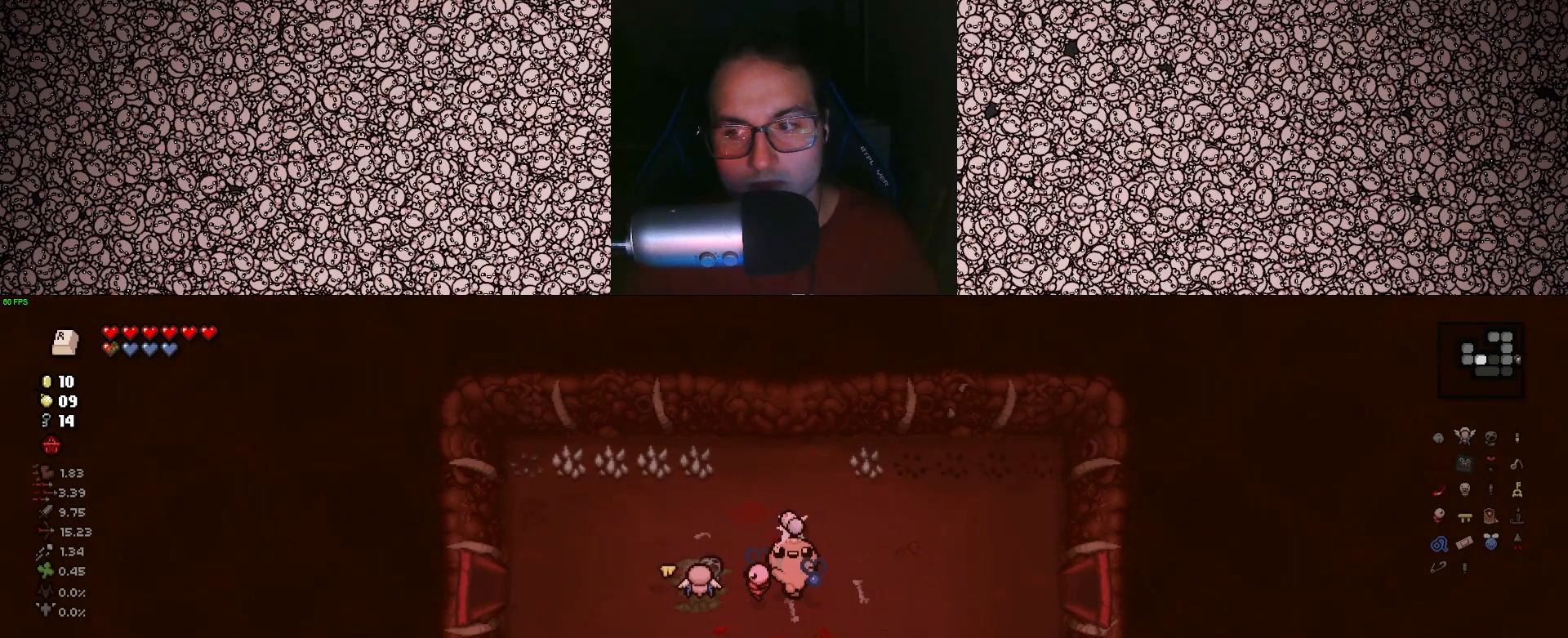
{"keys": [], "events": [[117, "a", "up"]]}
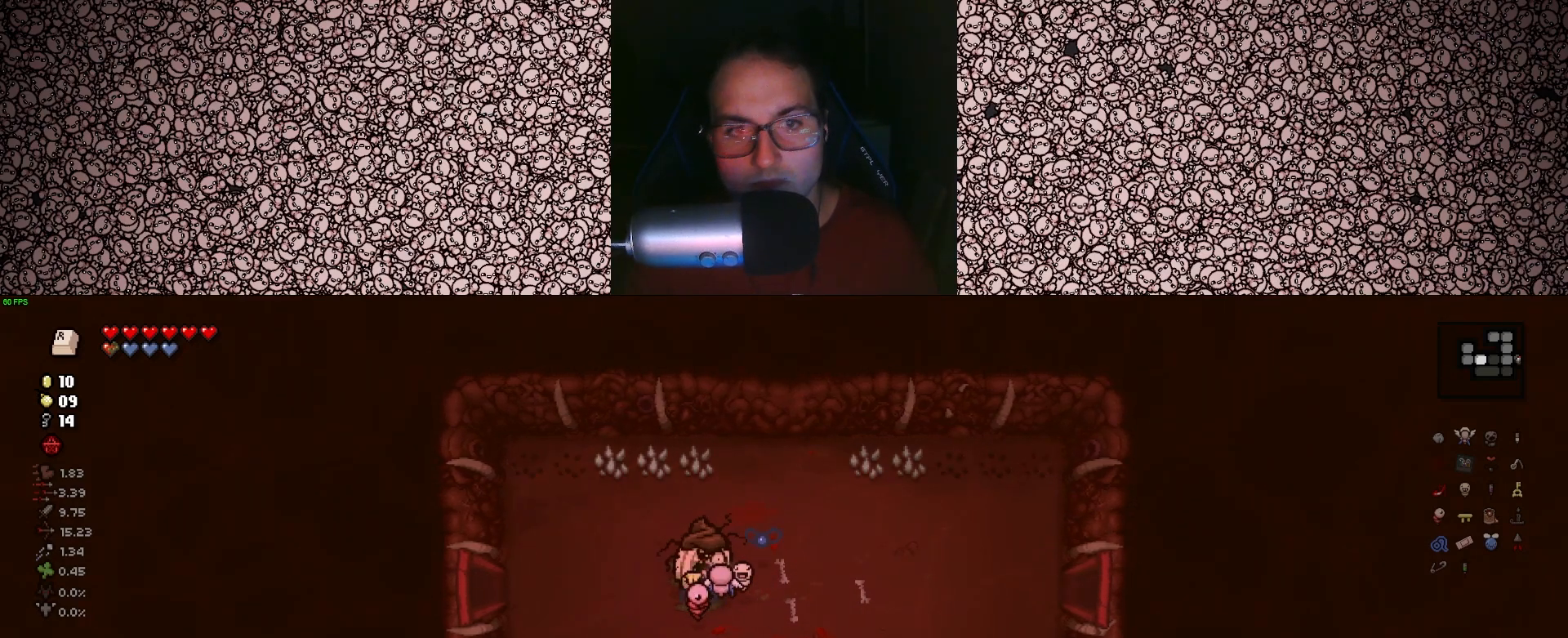
{"keys": [], "events": []}
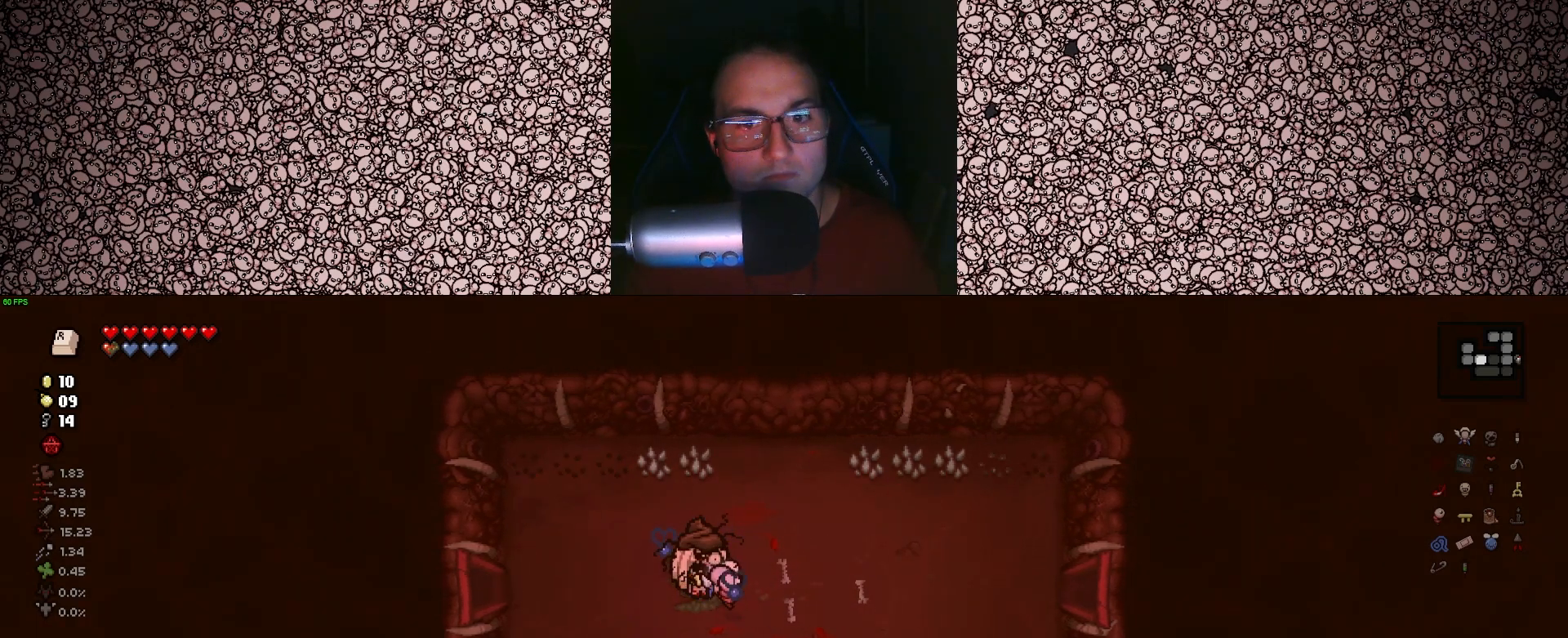
{"keys": ["d"], "events": [[133, "d", "down"]]}
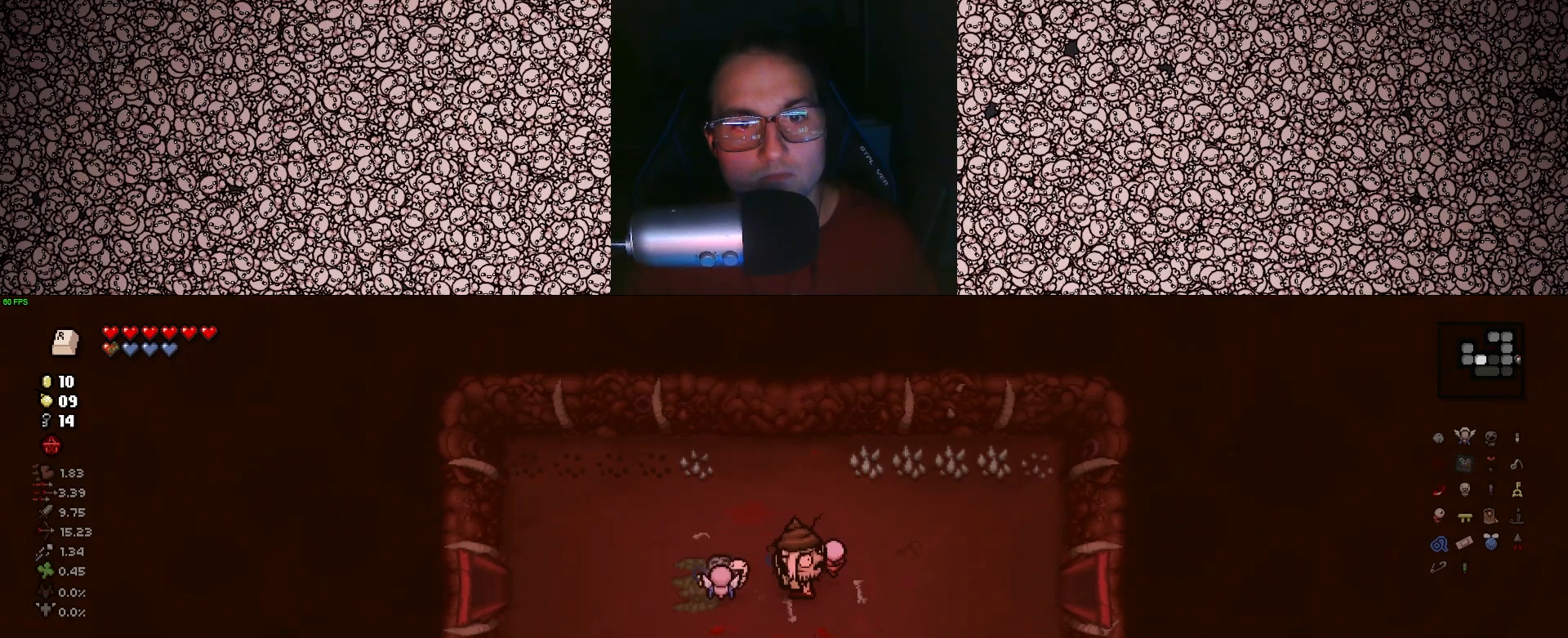
{"keys": ["d"], "events": []}
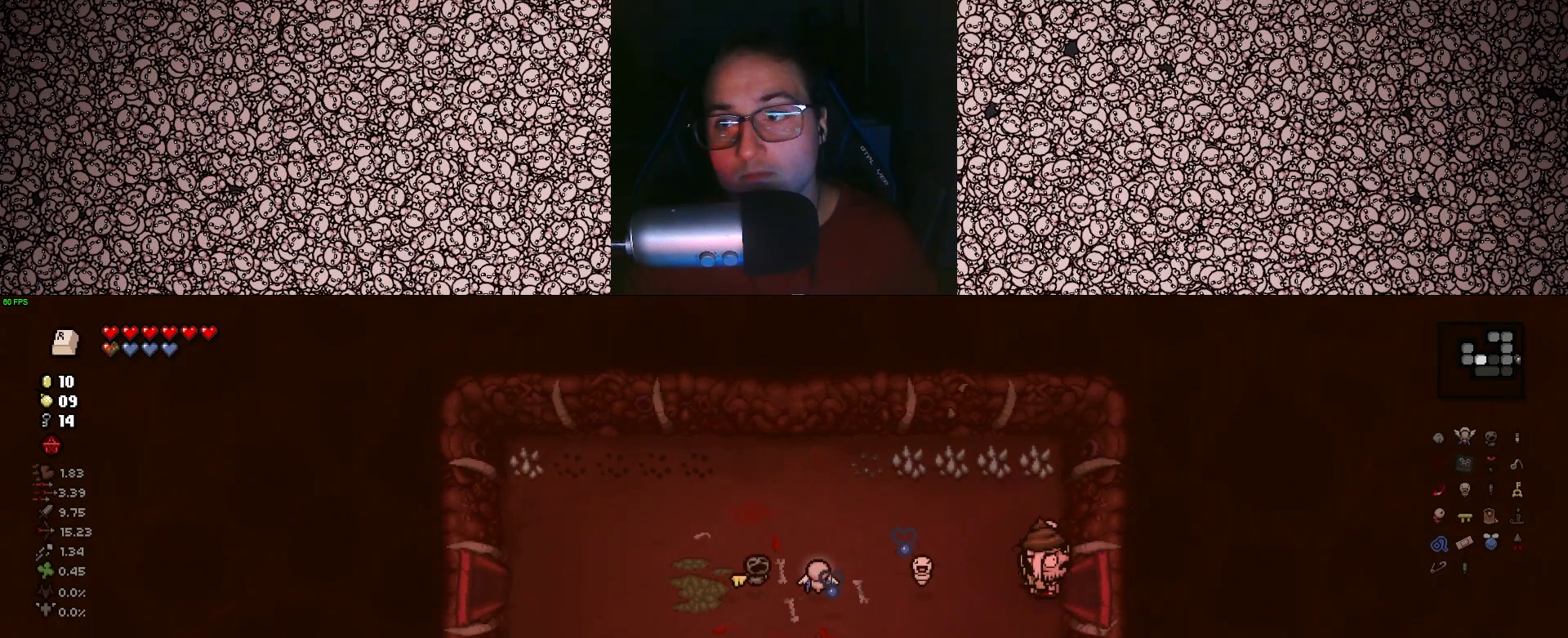
{"keys": ["right"], "events": [[400, "d", "up"], [433, "right", "down"]]}
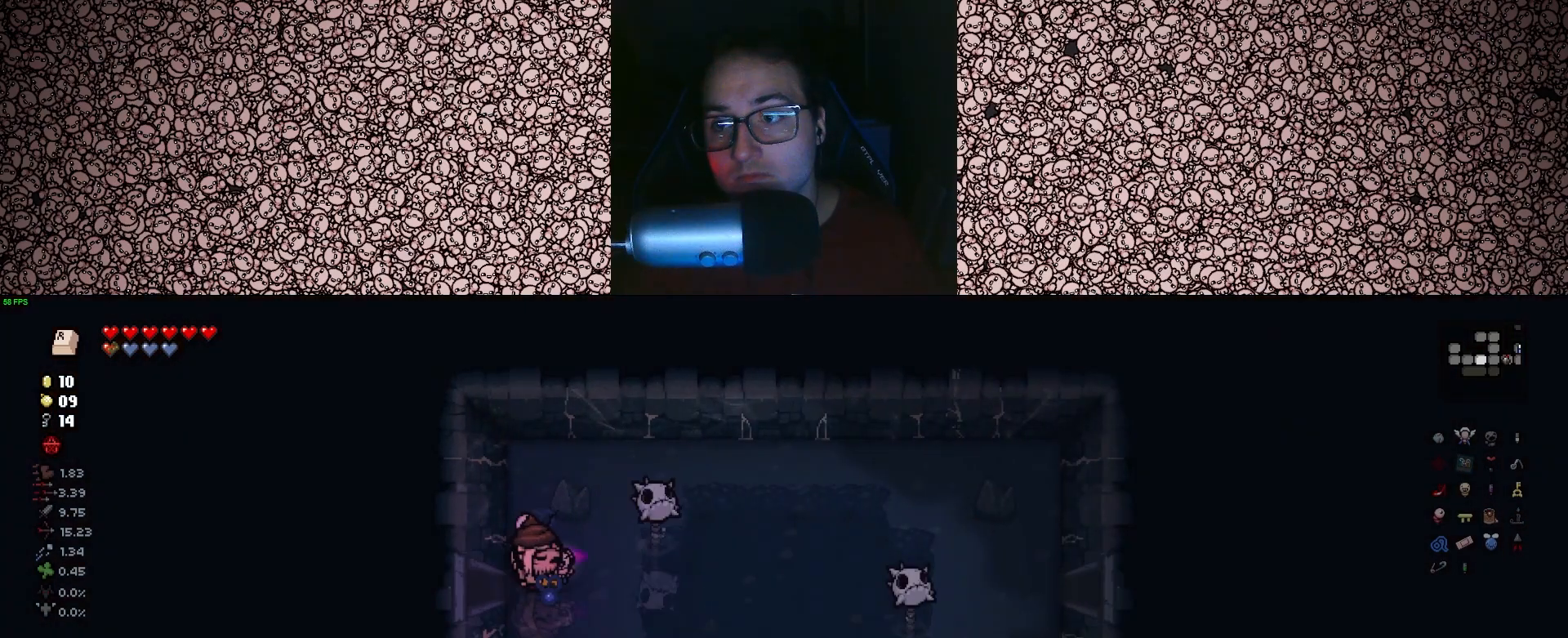
{"keys": ["right", "s"], "events": [[500, "s", "down"]]}
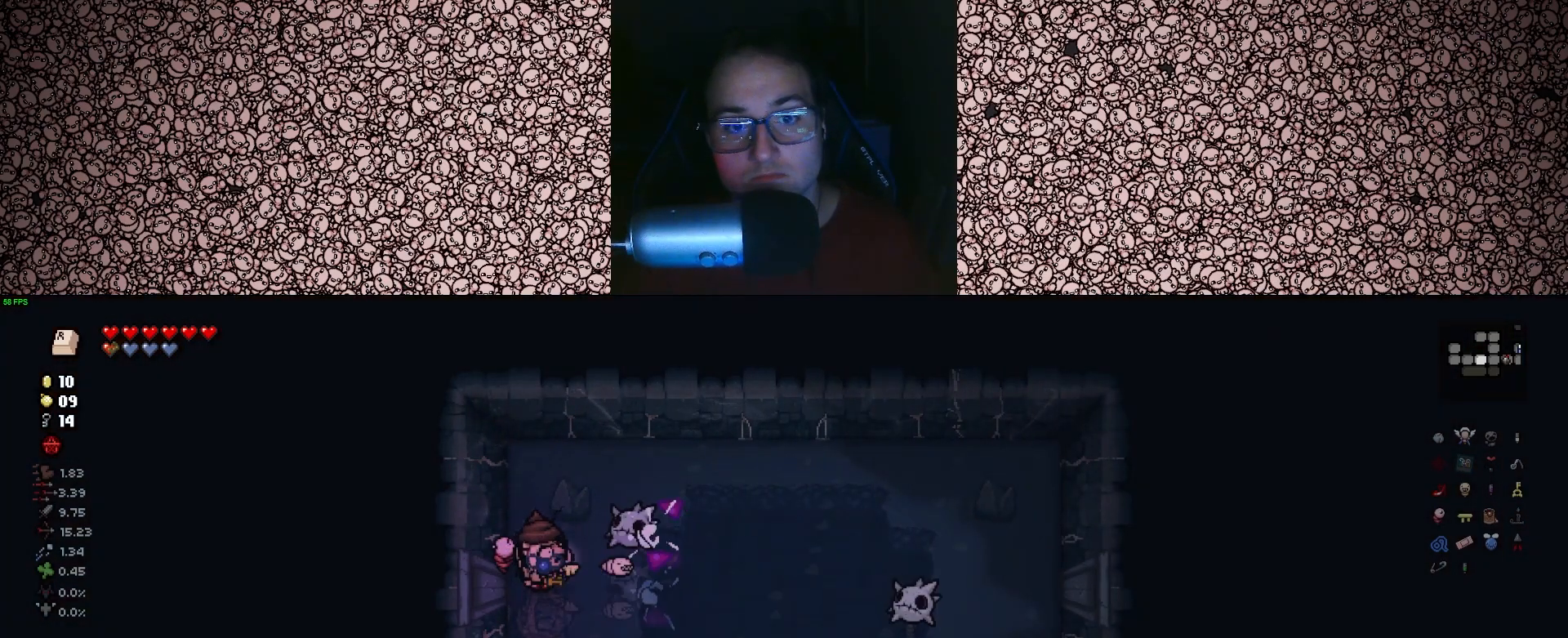
{"keys": ["right"], "events": [[167, "a", "down"], [300, "a", "up"], [350, "s", "up"]]}
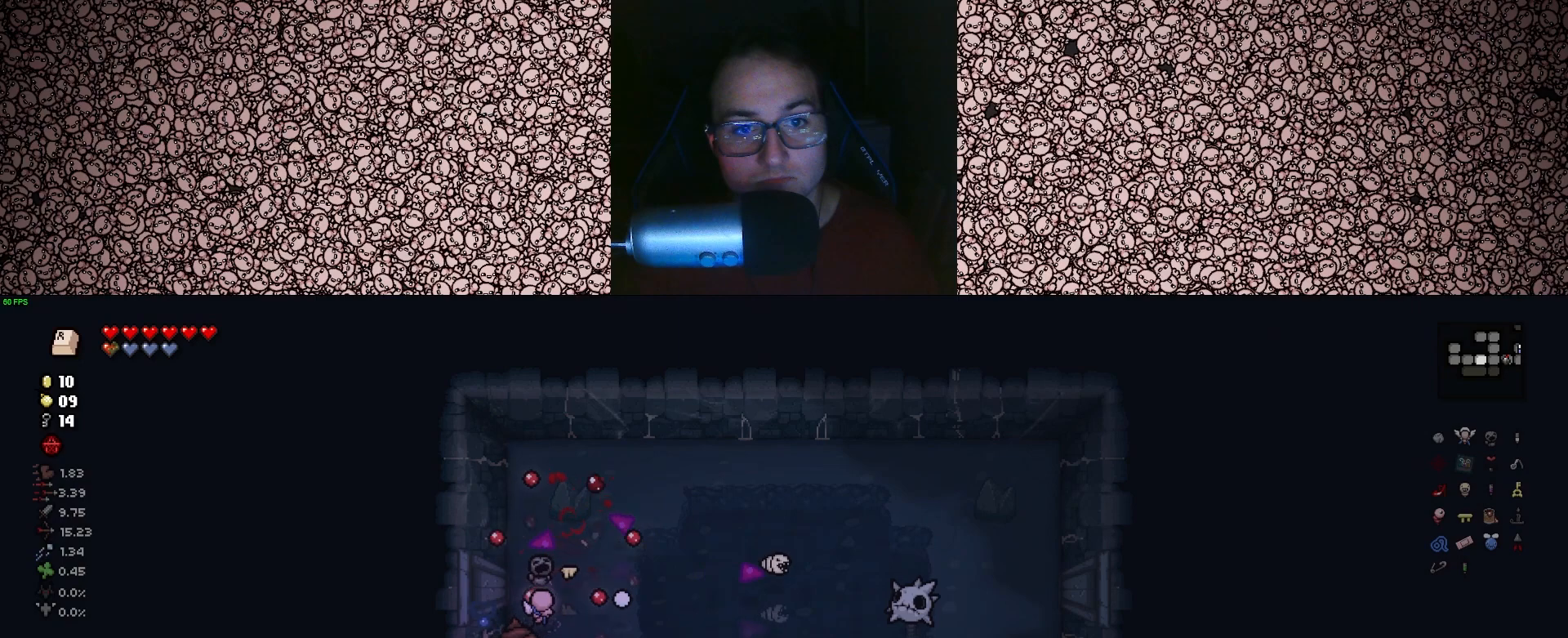
{"keys": ["right"], "events": []}
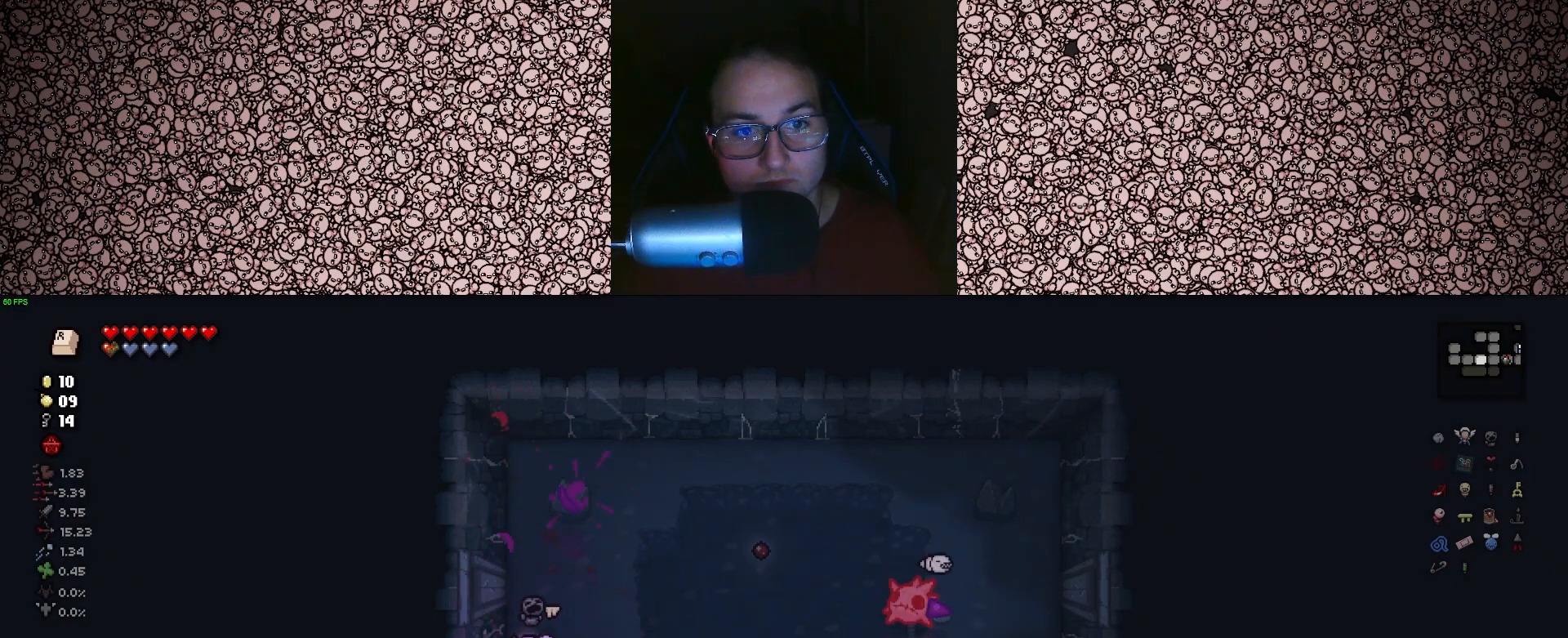
{"keys": ["right", "w"], "events": [[17, "w", "down"], [167, "w", "up"], [417, "w", "down"]]}
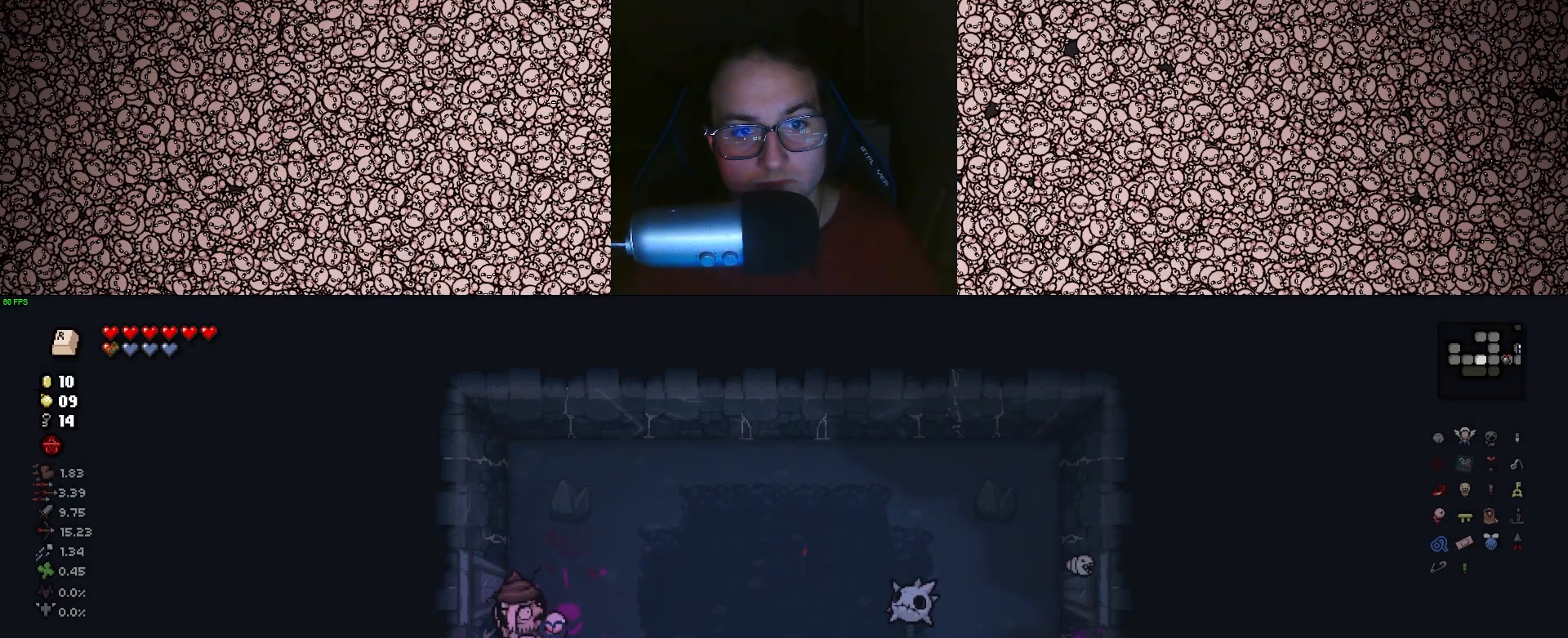
{"keys": ["right"], "events": [[17, "w", "up"], [67, "d", "down"], [133, "d", "up"], [383, "d", "down"], [500, "d", "up"]]}
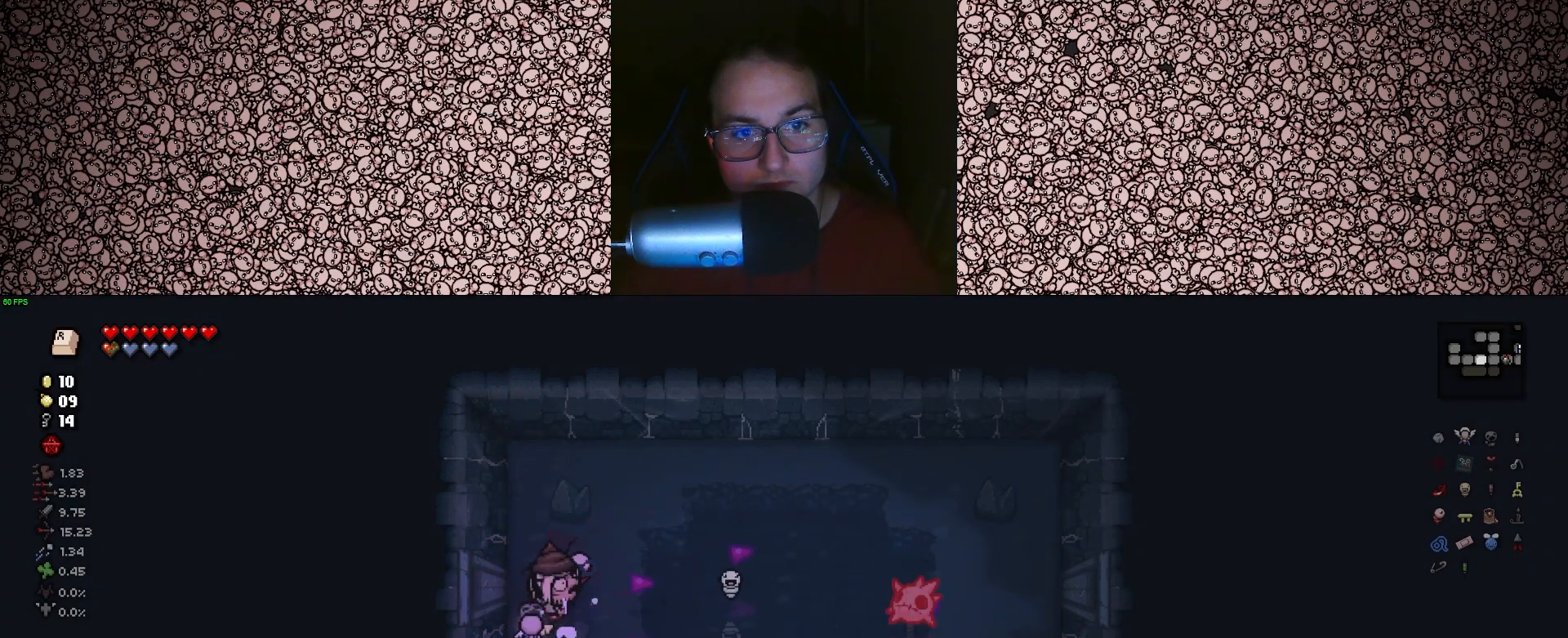
{"keys": ["right"], "events": [[67, "s", "down"], [133, "a", "down"], [200, "s", "up"], [217, "a", "up"]]}
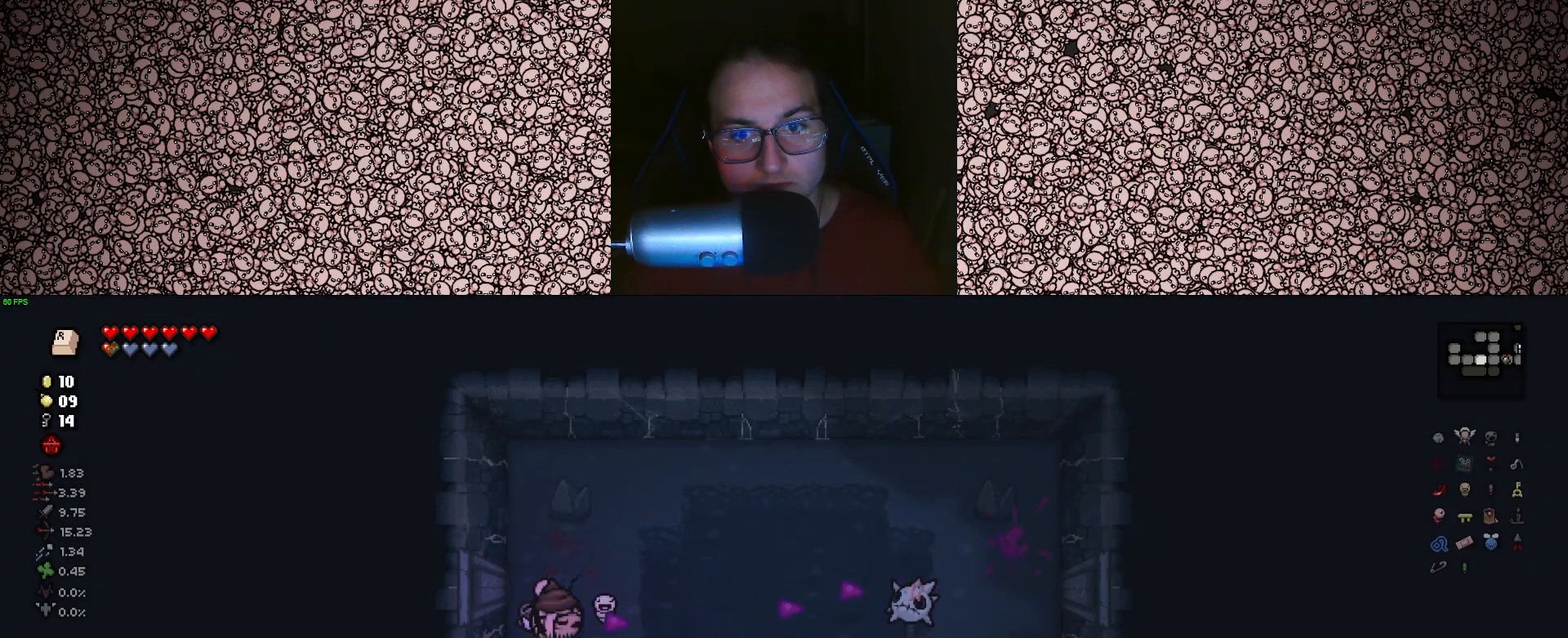
{"keys": ["right", "w"], "events": [[133, "w", "down"], [167, "d", "down"], [250, "d", "up"], [250, "w", "up"], [367, "w", "down"]]}
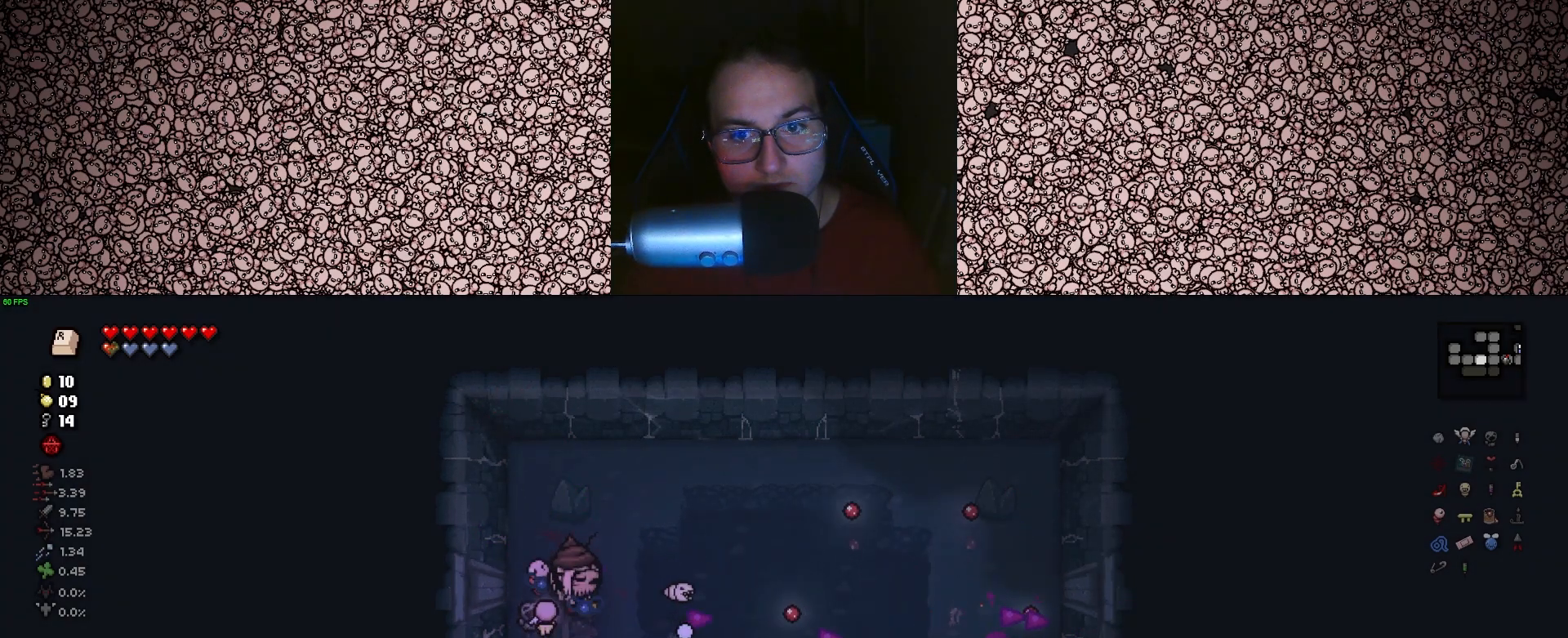
{"keys": [], "events": [[83, "w", "up"], [100, "right", "up"], [300, "w", "down"], [433, "w", "up"]]}
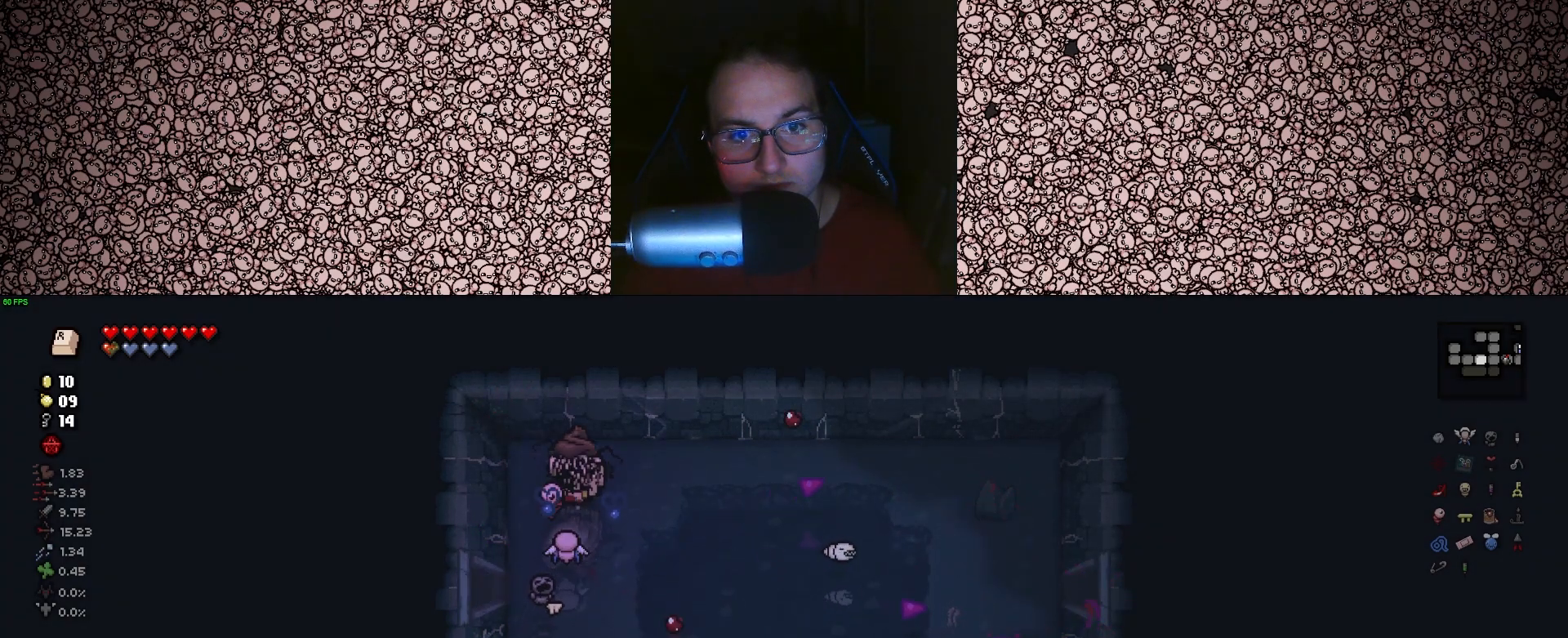
{"keys": ["d", "w"], "events": [[133, "d", "down"], [433, "w", "down"]]}
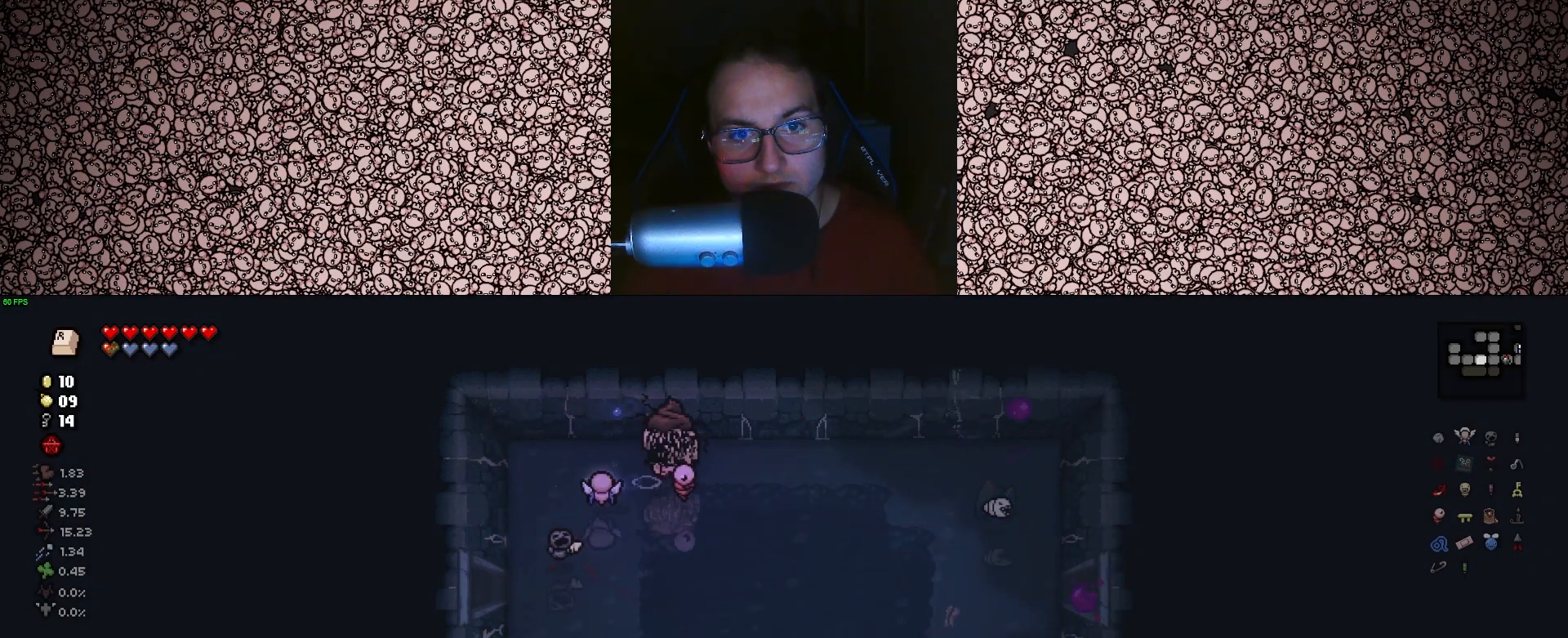
{"keys": ["d"], "events": [[50, "w", "up"]]}
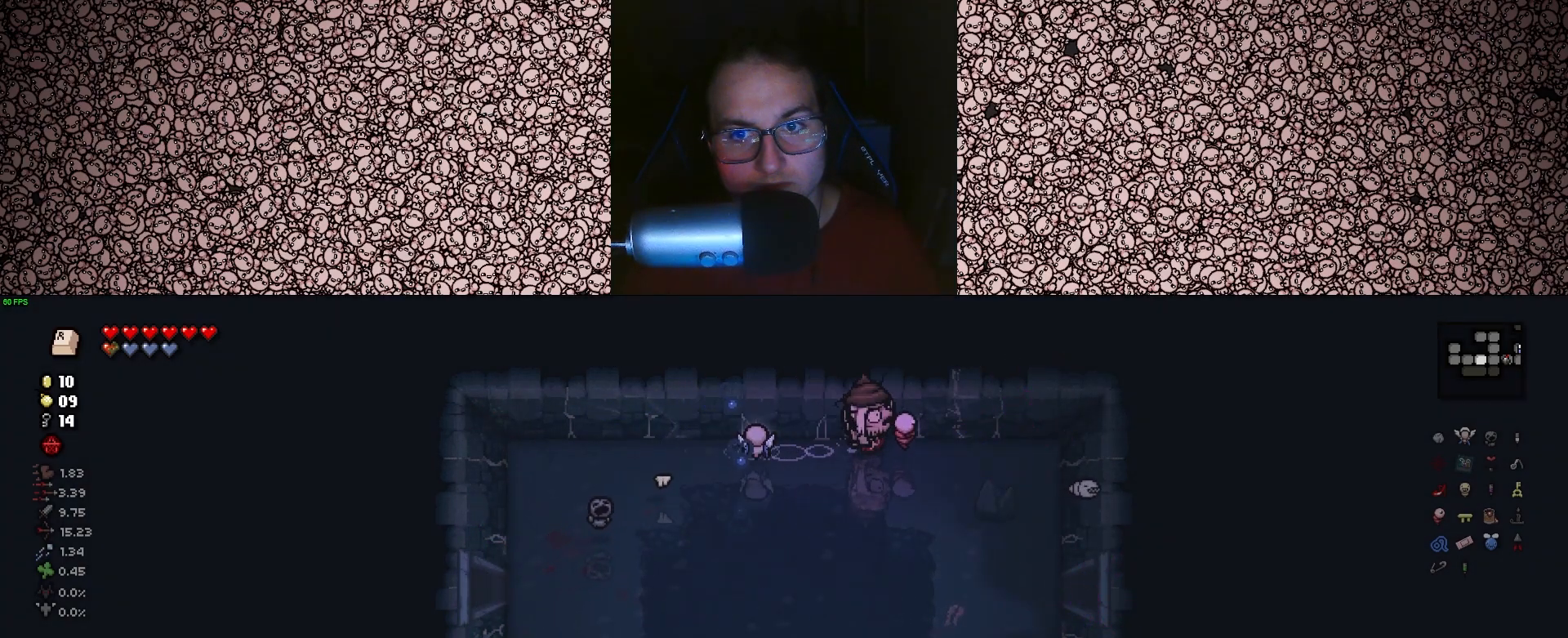
{"keys": ["s"], "events": [[83, "s", "down"], [233, "d", "up"]]}
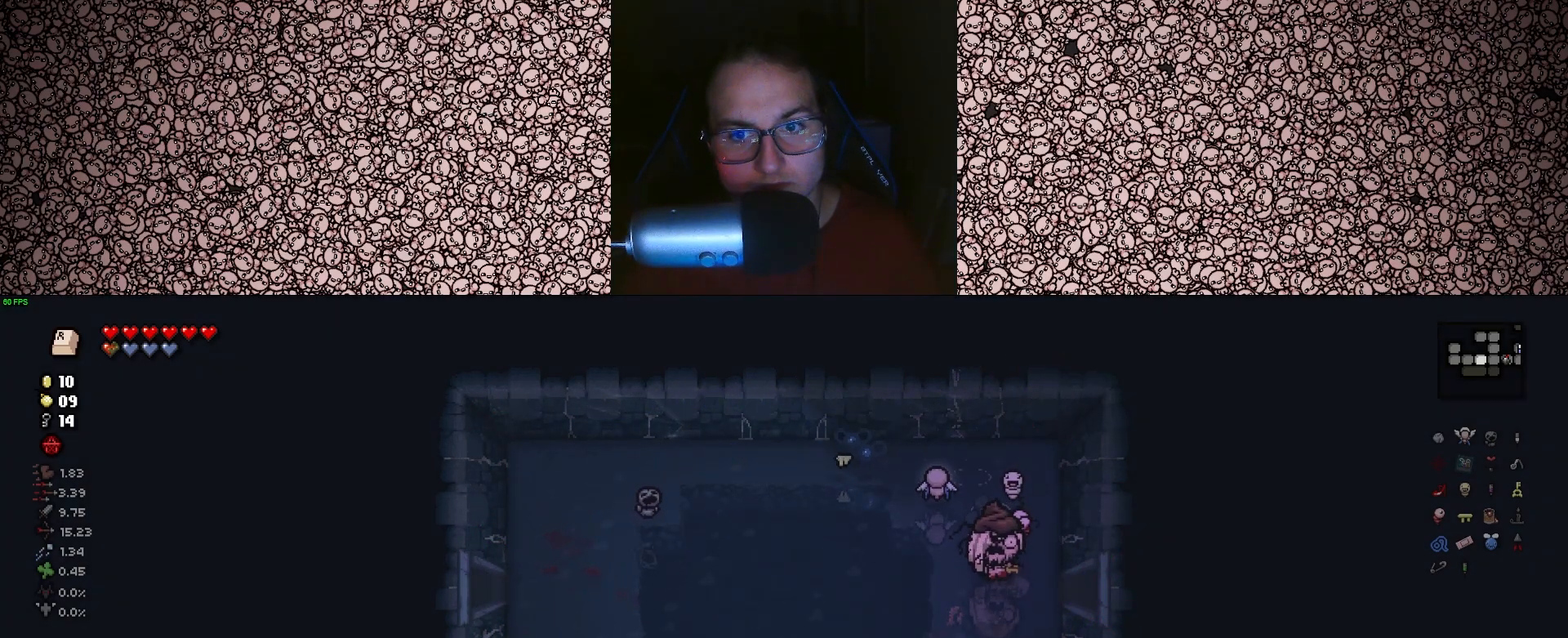
{"keys": ["a"], "events": [[117, "a", "down"], [183, "s", "up"]]}
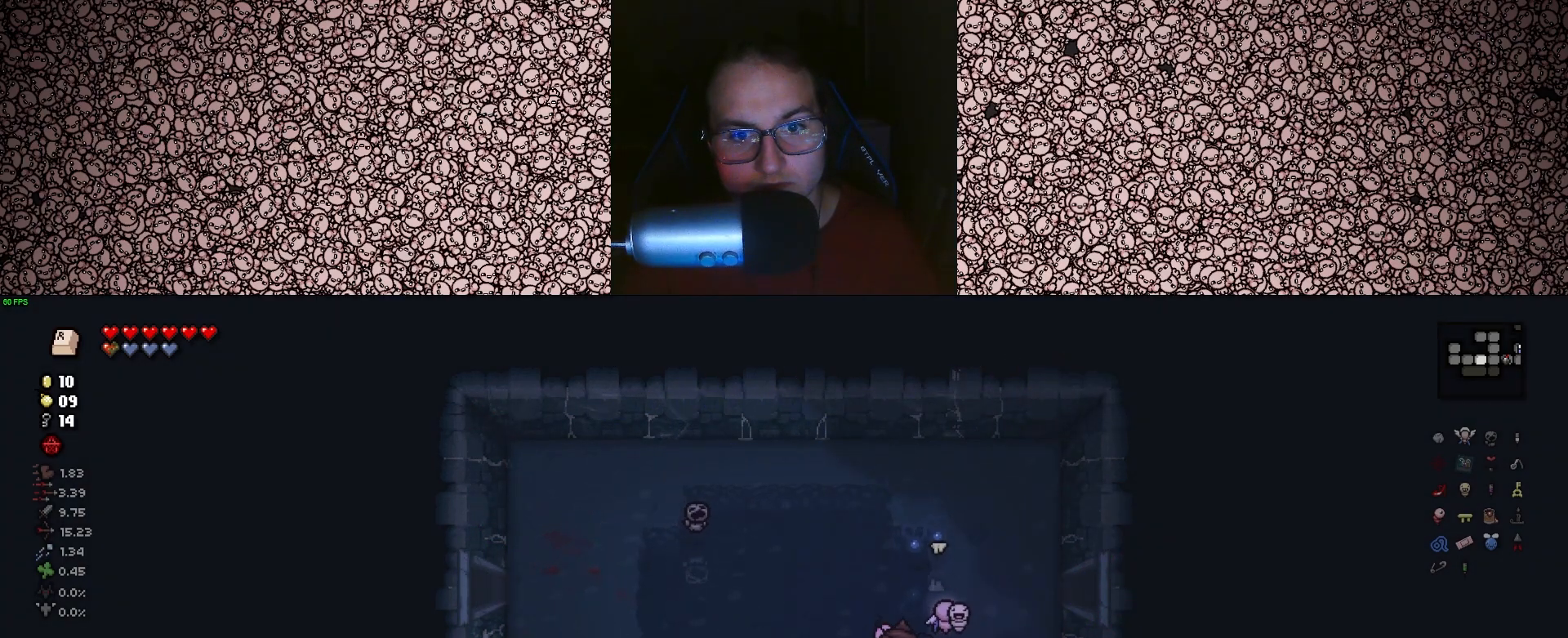
{"keys": [], "events": [[500, "a", "up"]]}
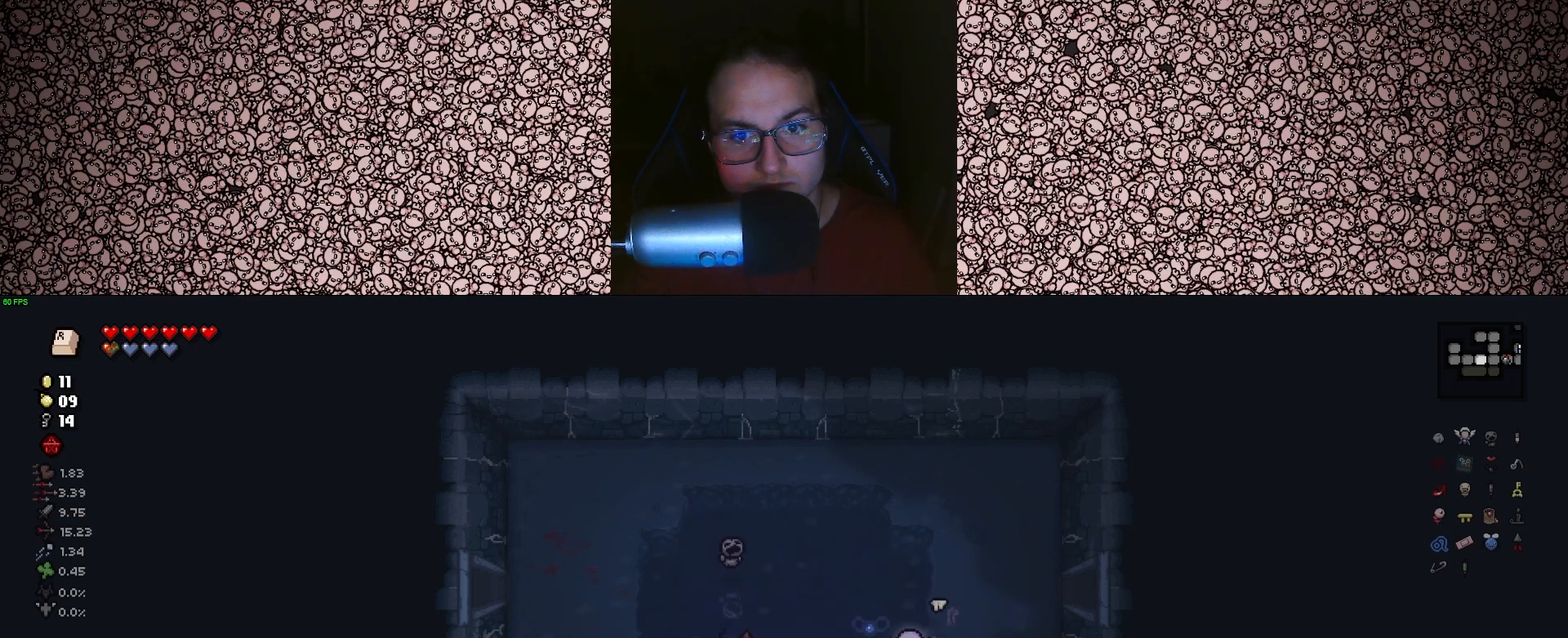
{"keys": ["s"], "events": [[17, "d", "down"], [367, "s", "down"], [500, "d", "up"]]}
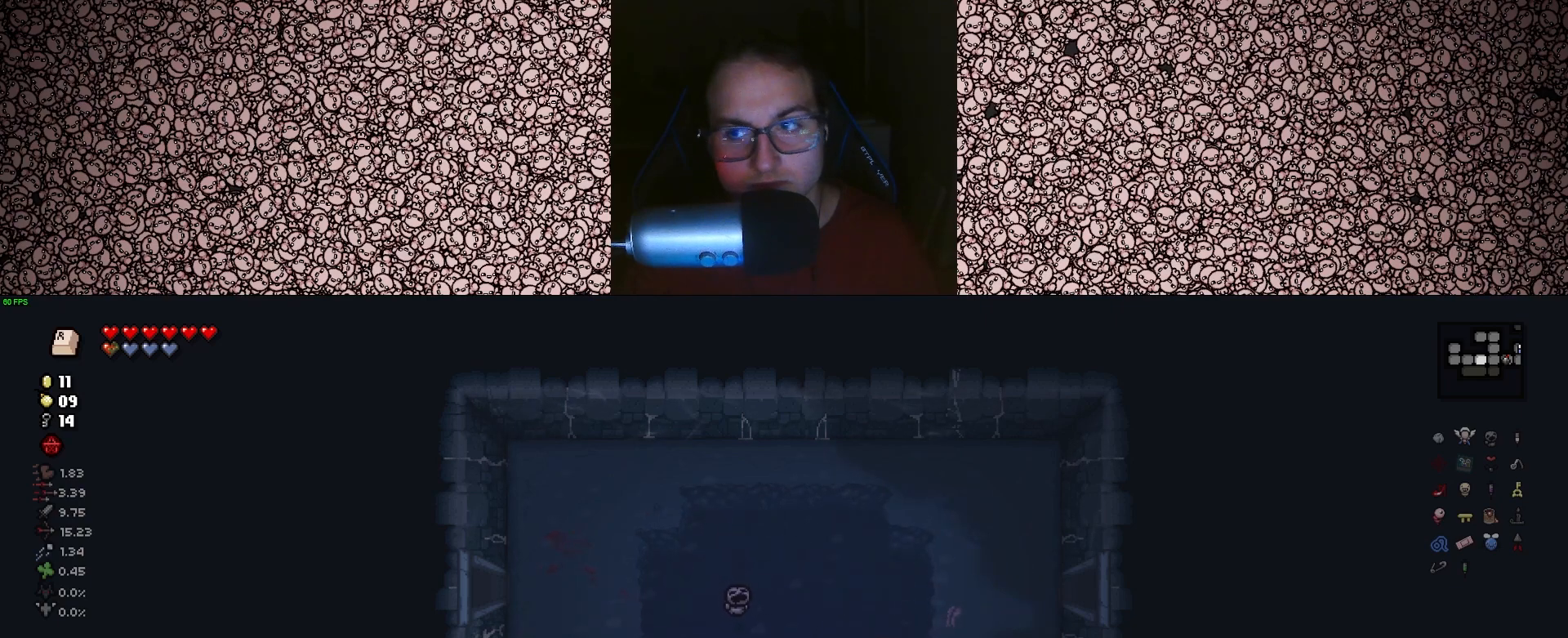
{"keys": ["s"], "events": []}
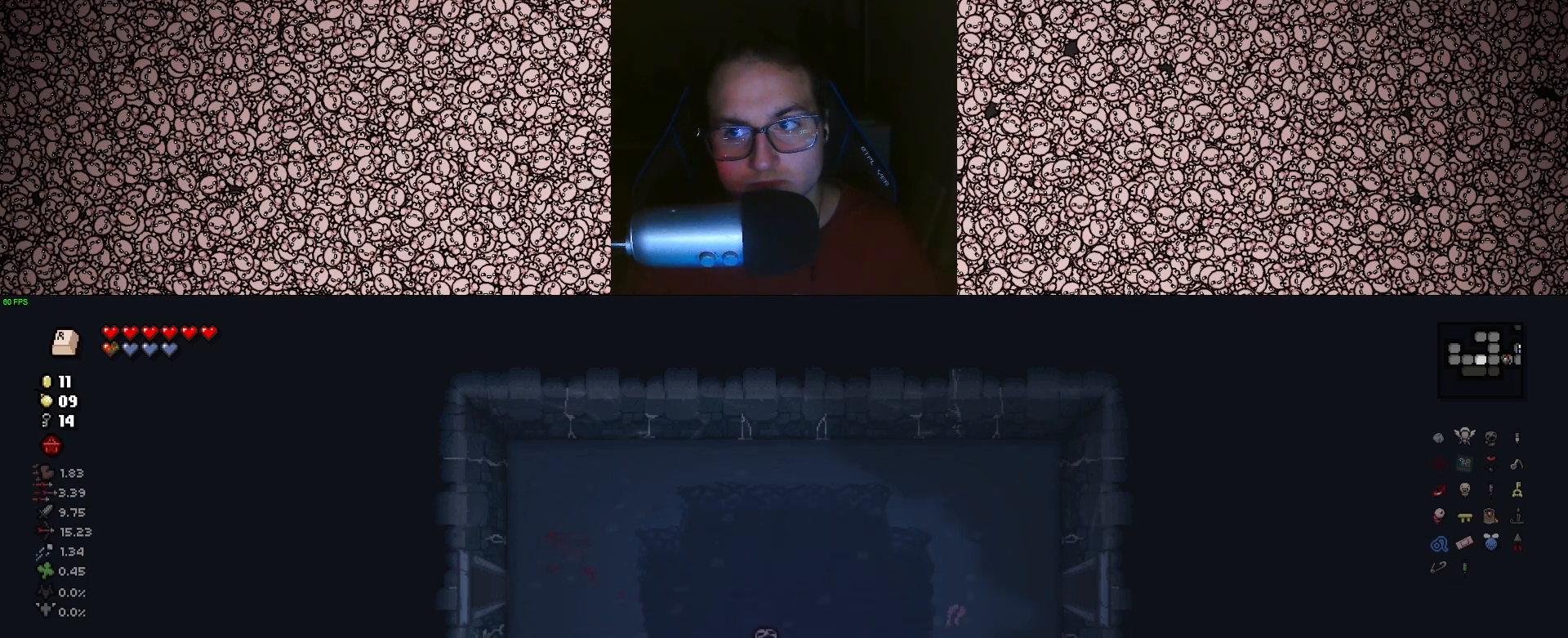
{"keys": ["s"], "events": [[83, "a", "down"], [350, "a", "up"]]}